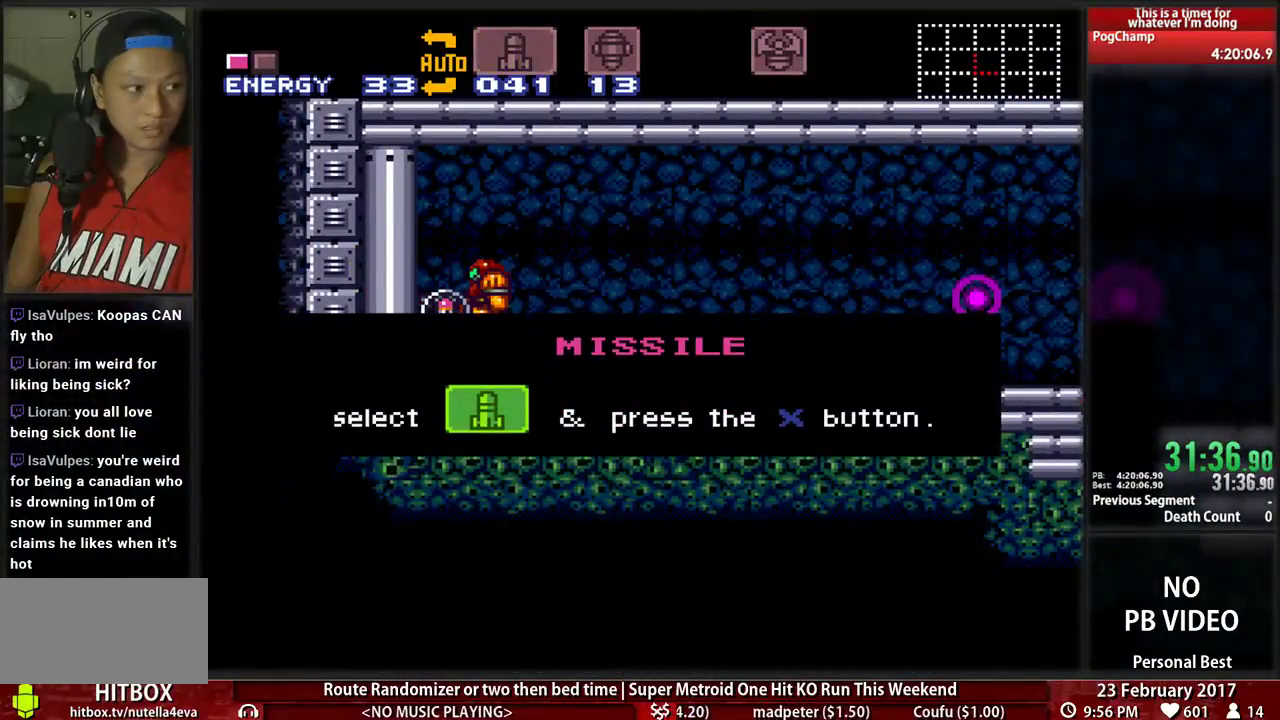
Gameplay with a controller (Nintendo layout); each line is a JSON object with the inputs held at the frame after it. "events" lists button and stick changes between this image and that frame as [ms after this image, input, new state], when the widget could be followed in between. Not read: L3 R3 SELECT START.
{"buttons": ["B", "DPAD_RIGHT"], "events": []}
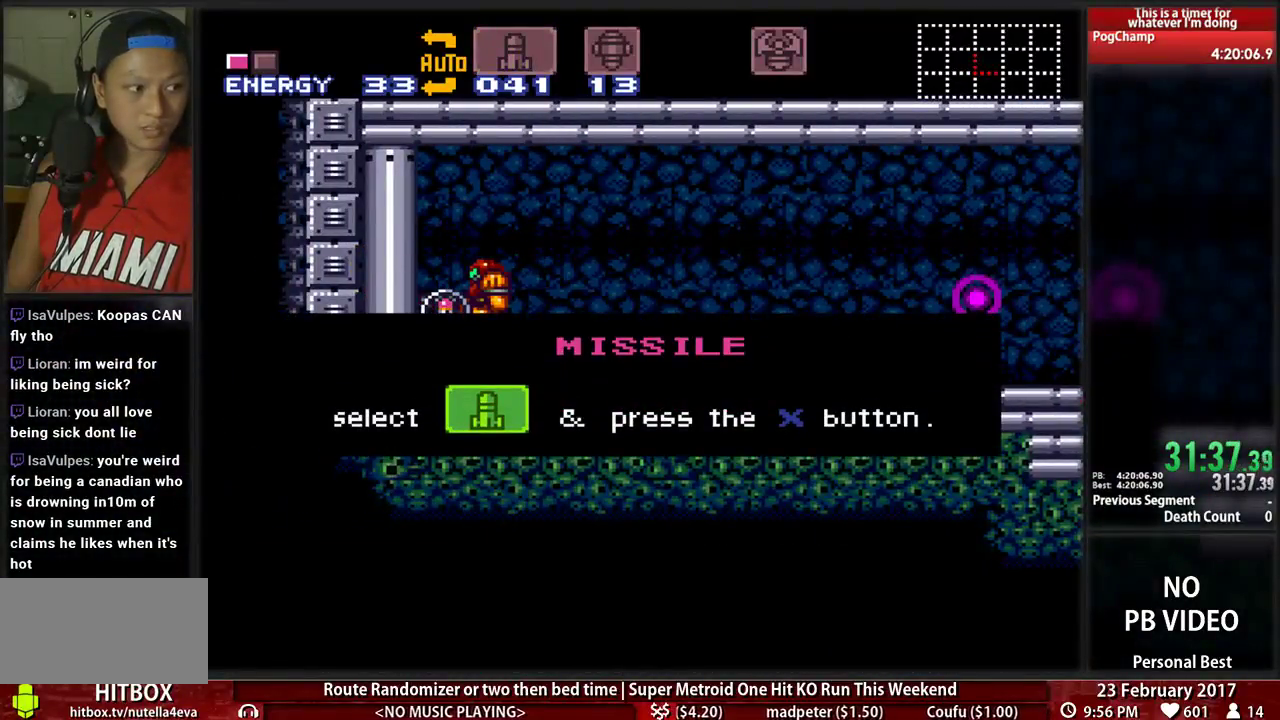
{"buttons": ["B", "DPAD_RIGHT"], "events": []}
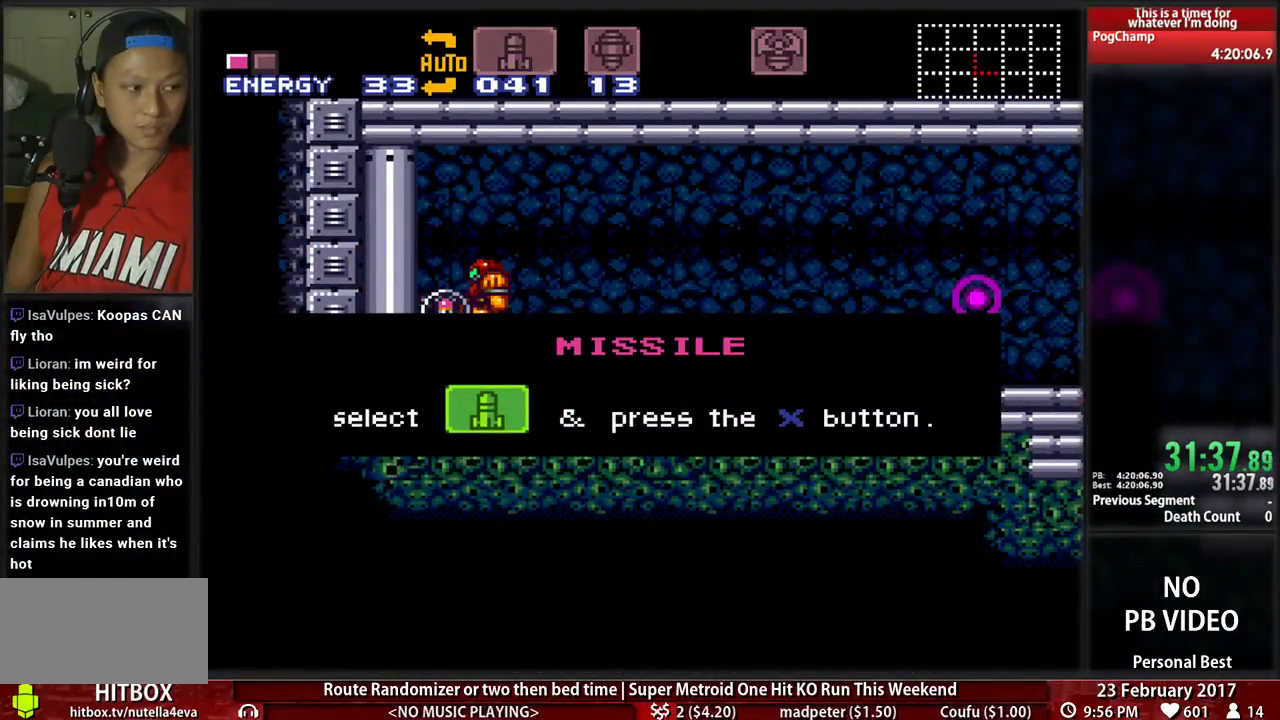
{"buttons": ["B", "DPAD_RIGHT"], "events": []}
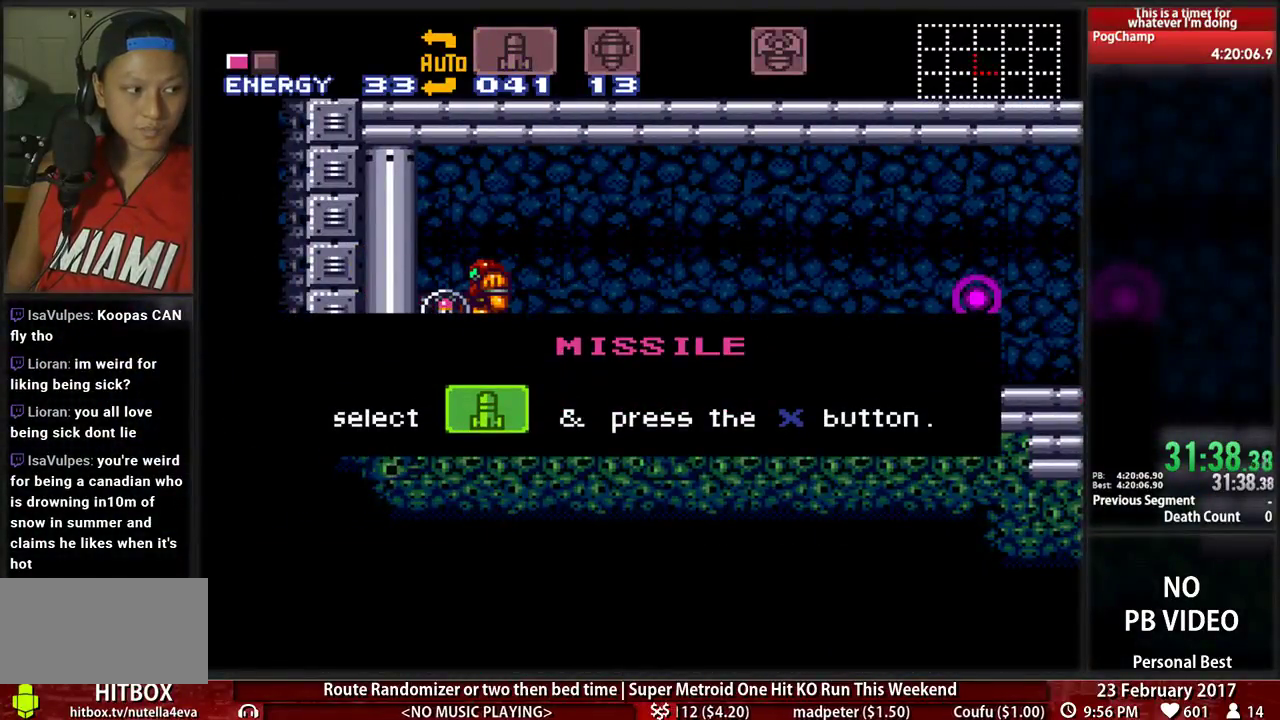
{"buttons": ["B", "DPAD_RIGHT"], "events": []}
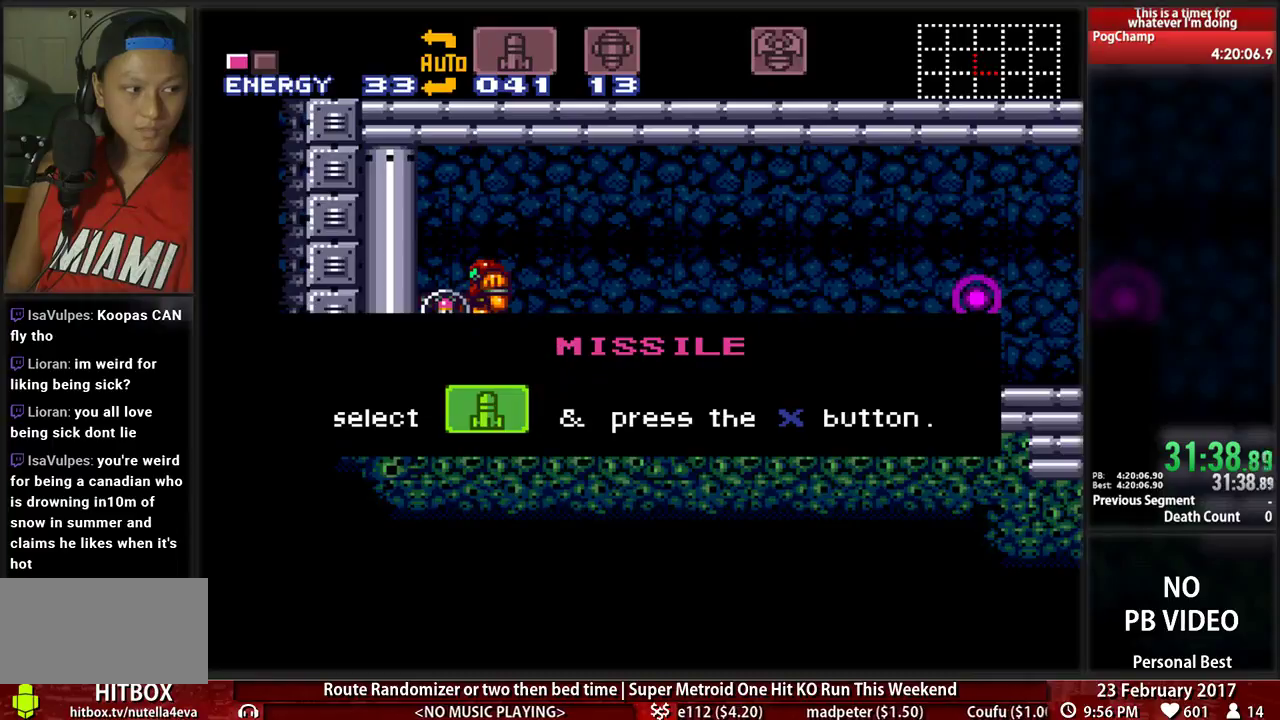
{"buttons": ["B", "DPAD_RIGHT"], "events": []}
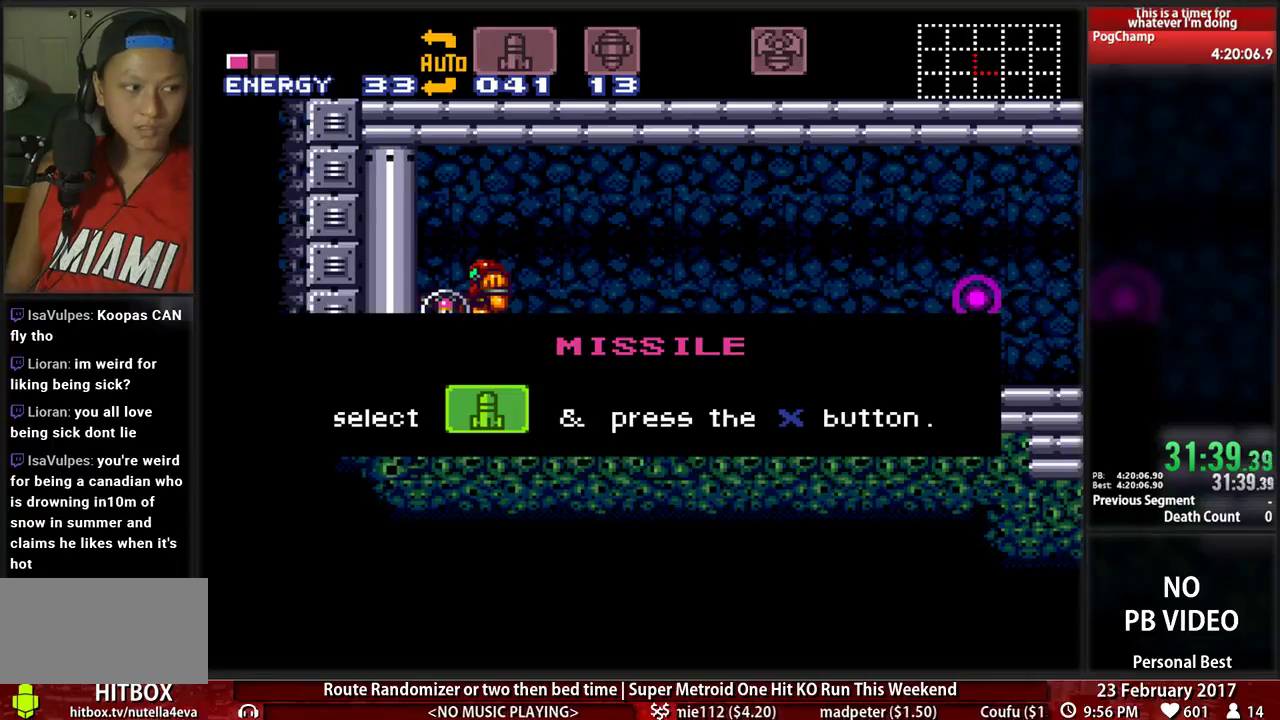
{"buttons": ["B", "DPAD_RIGHT"], "events": []}
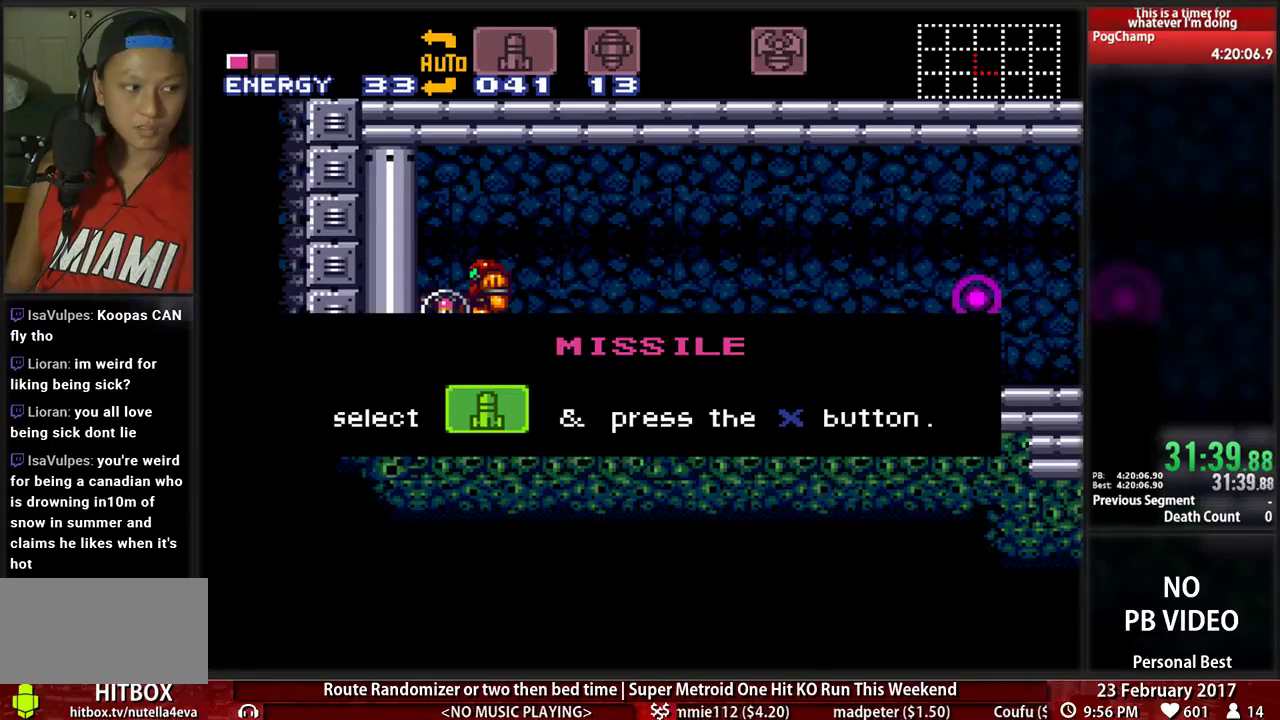
{"buttons": ["B", "DPAD_RIGHT"], "events": []}
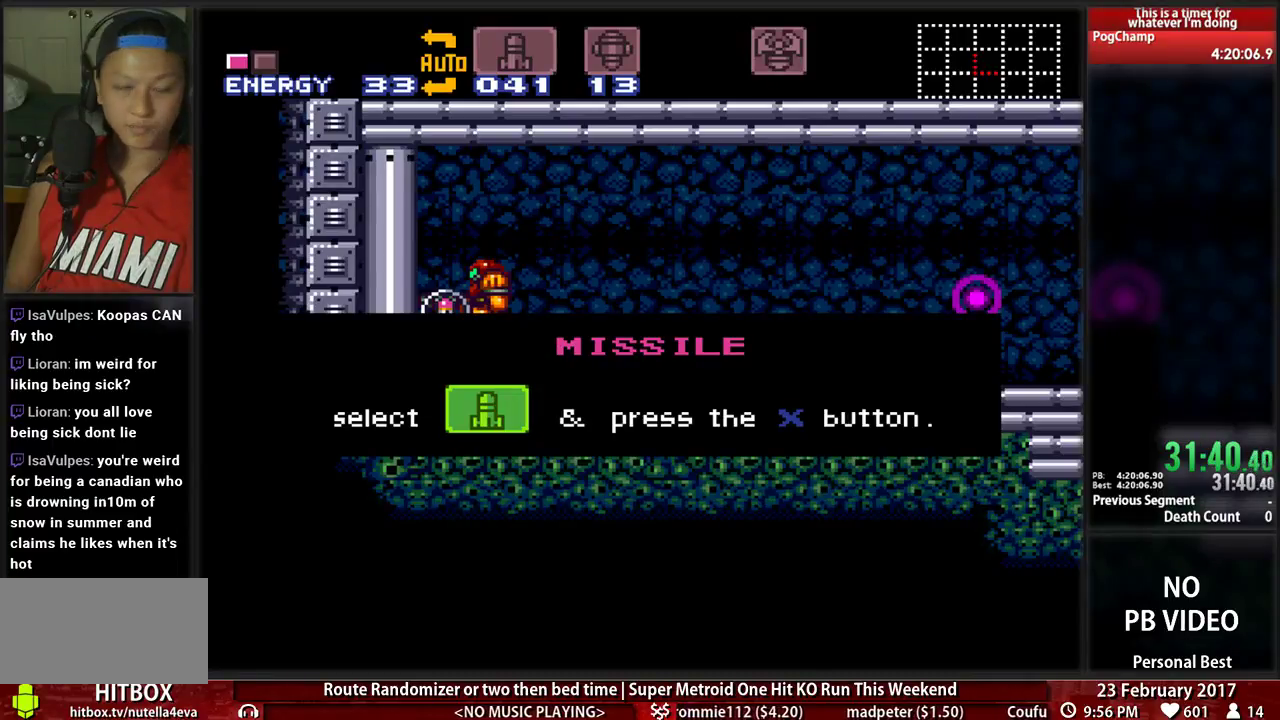
{"buttons": ["B", "DPAD_RIGHT"], "events": []}
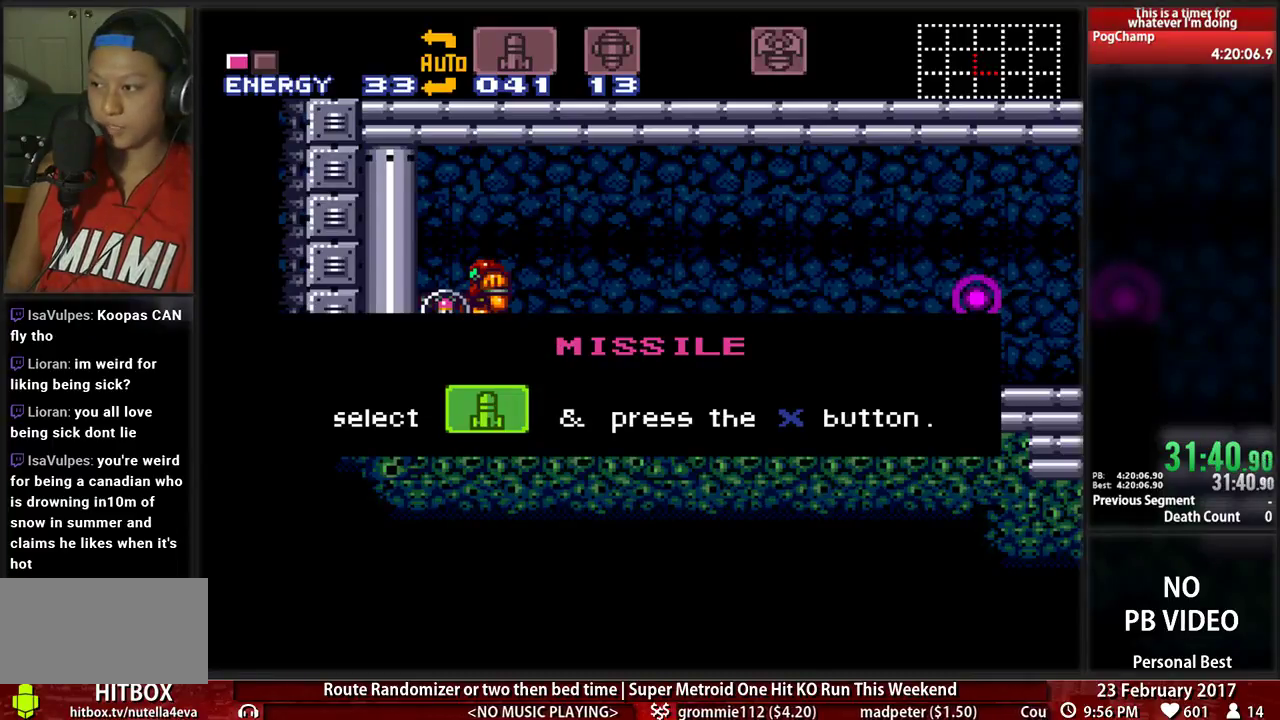
{"buttons": ["B", "DPAD_RIGHT"], "events": []}
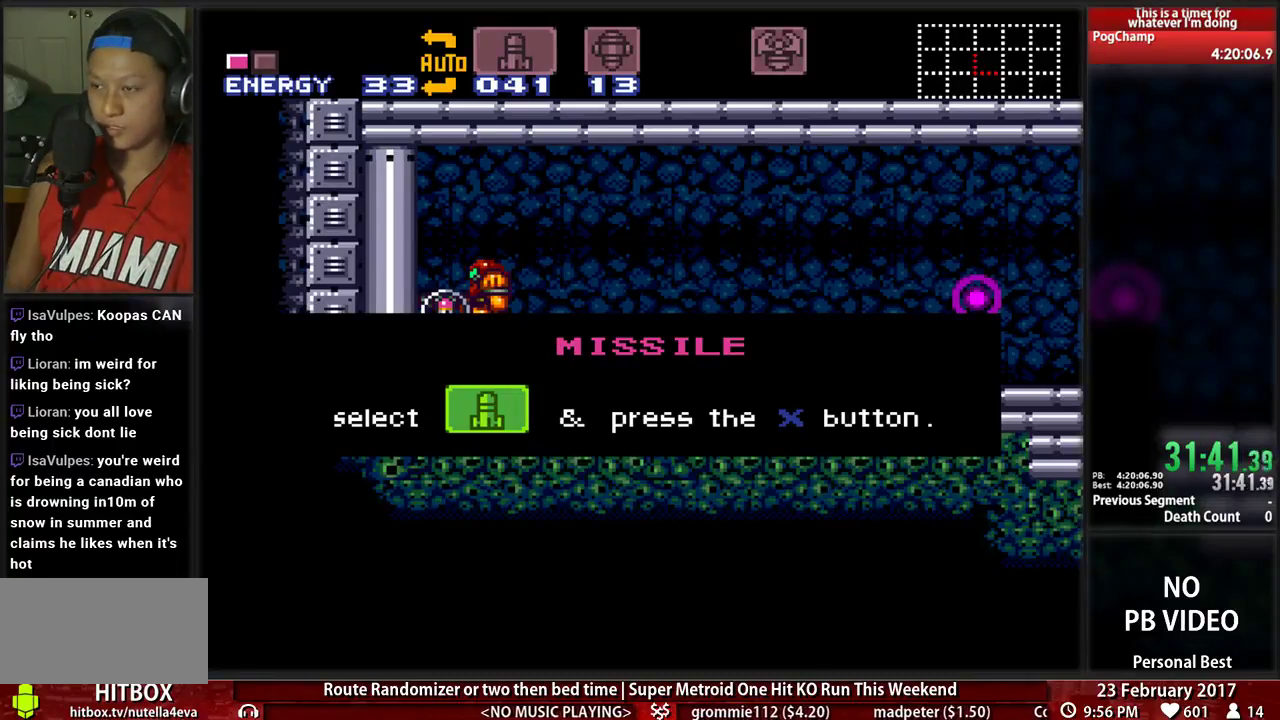
{"buttons": ["B", "DPAD_RIGHT"], "events": []}
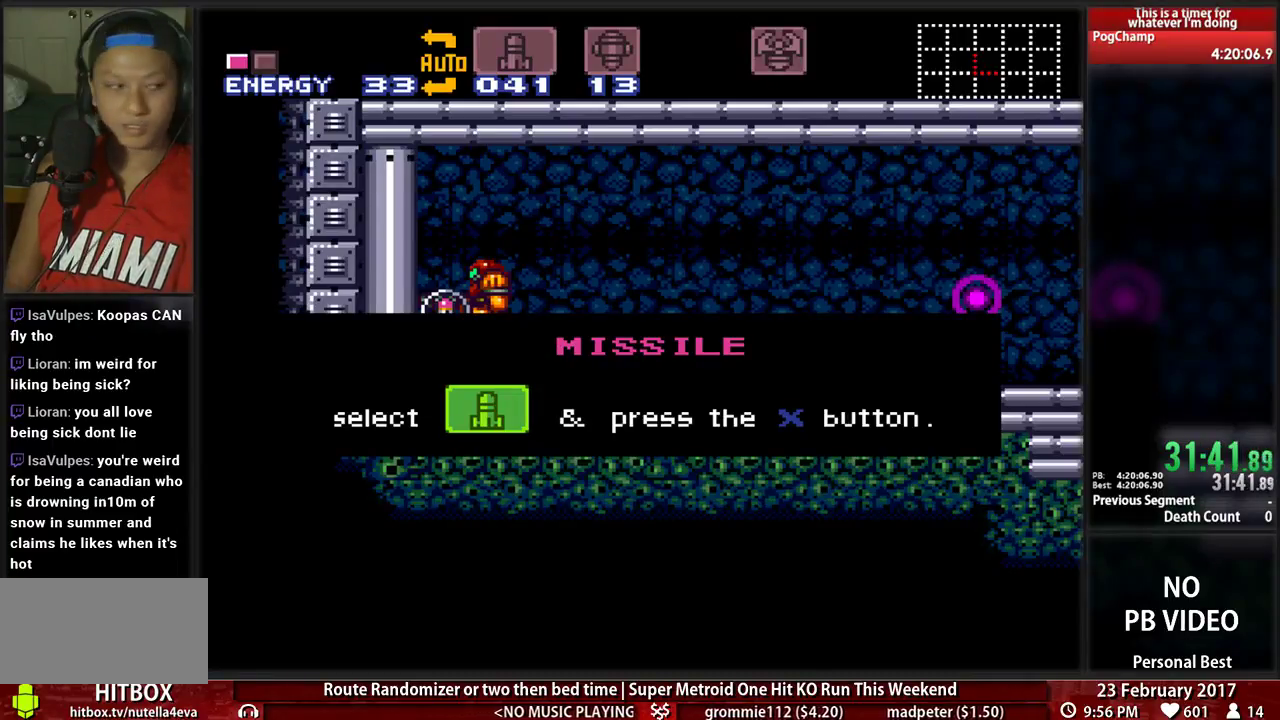
{"buttons": ["B", "DPAD_RIGHT"], "events": []}
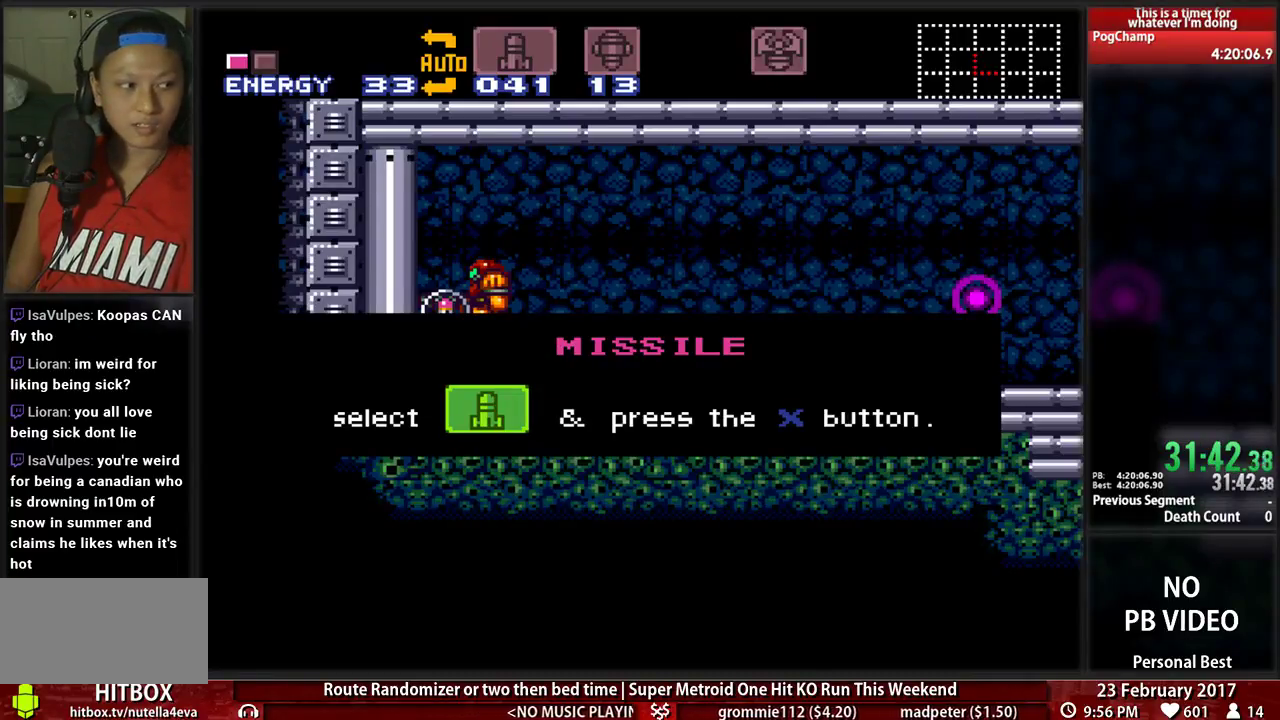
{"buttons": ["B", "DPAD_RIGHT"], "events": []}
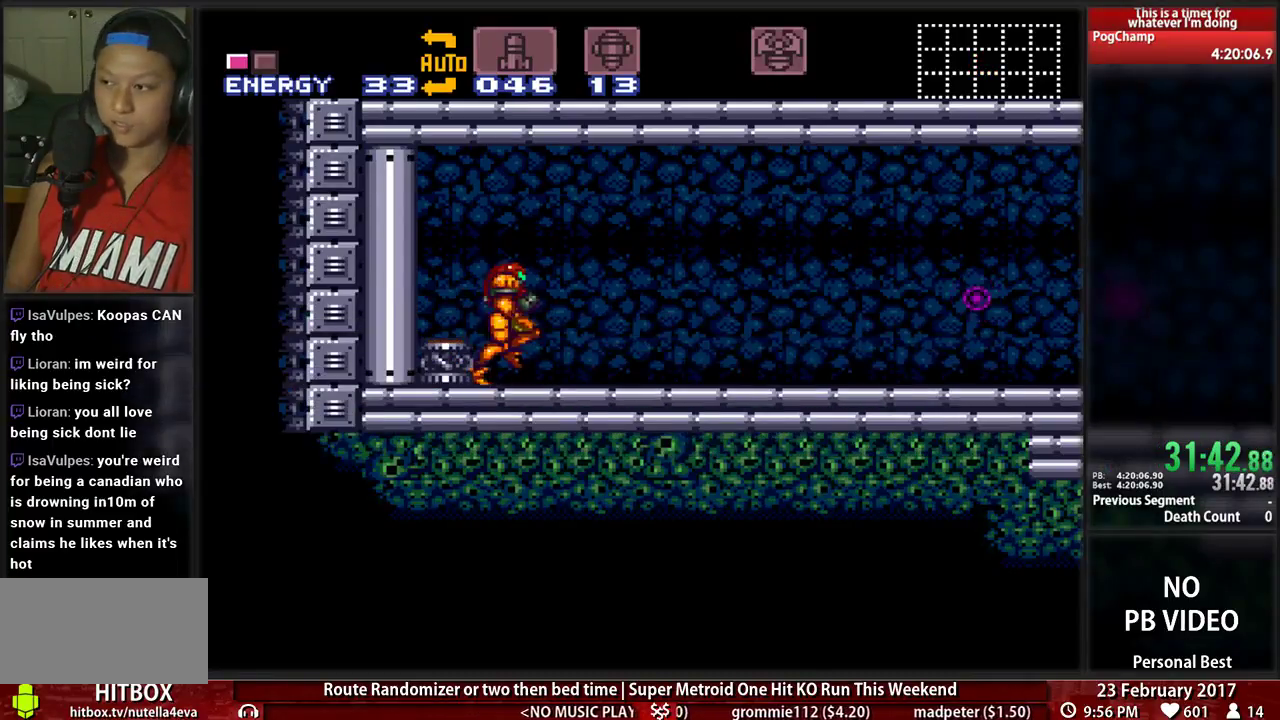
{"buttons": ["B", "DPAD_RIGHT"], "events": []}
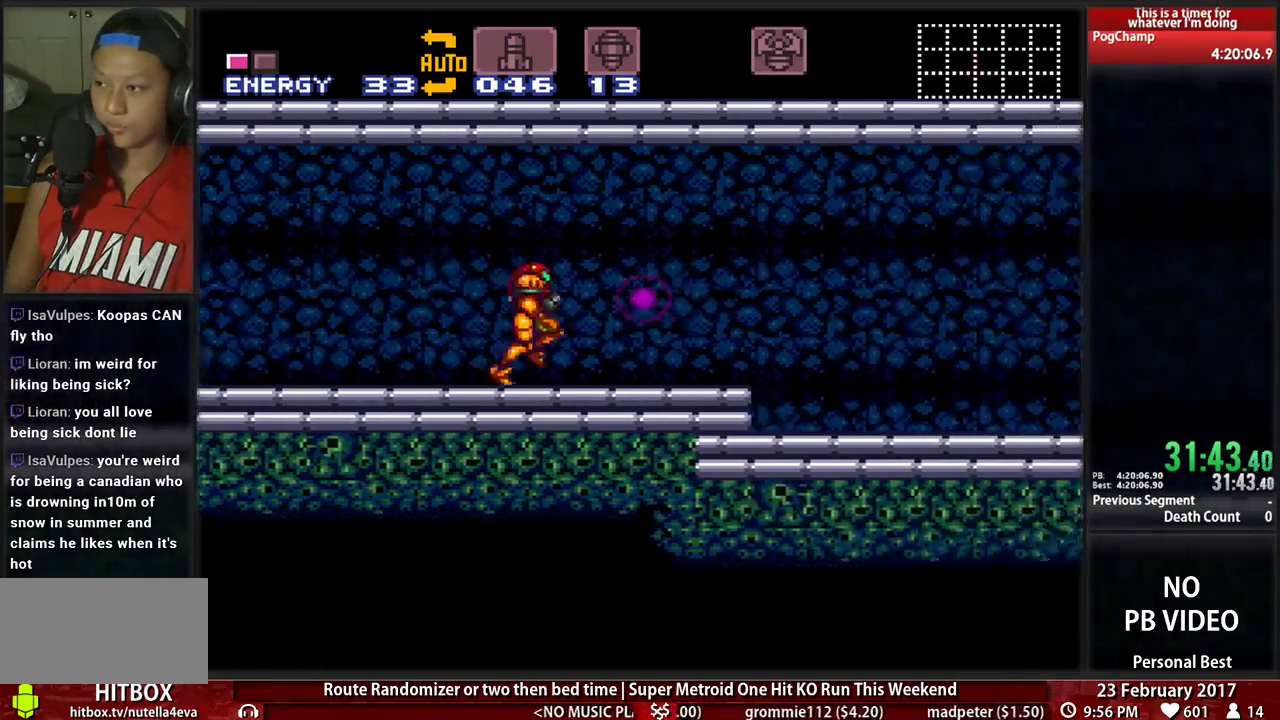
{"buttons": ["A"], "events": [[121, "A", "down"], [121, "B", "up"], [155, "A", "up"], [155, "DPAD_DOWN", "down"], [224, "DPAD_RIGHT", "up"], [259, "A", "down"], [362, "DPAD_DOWN", "up"]]}
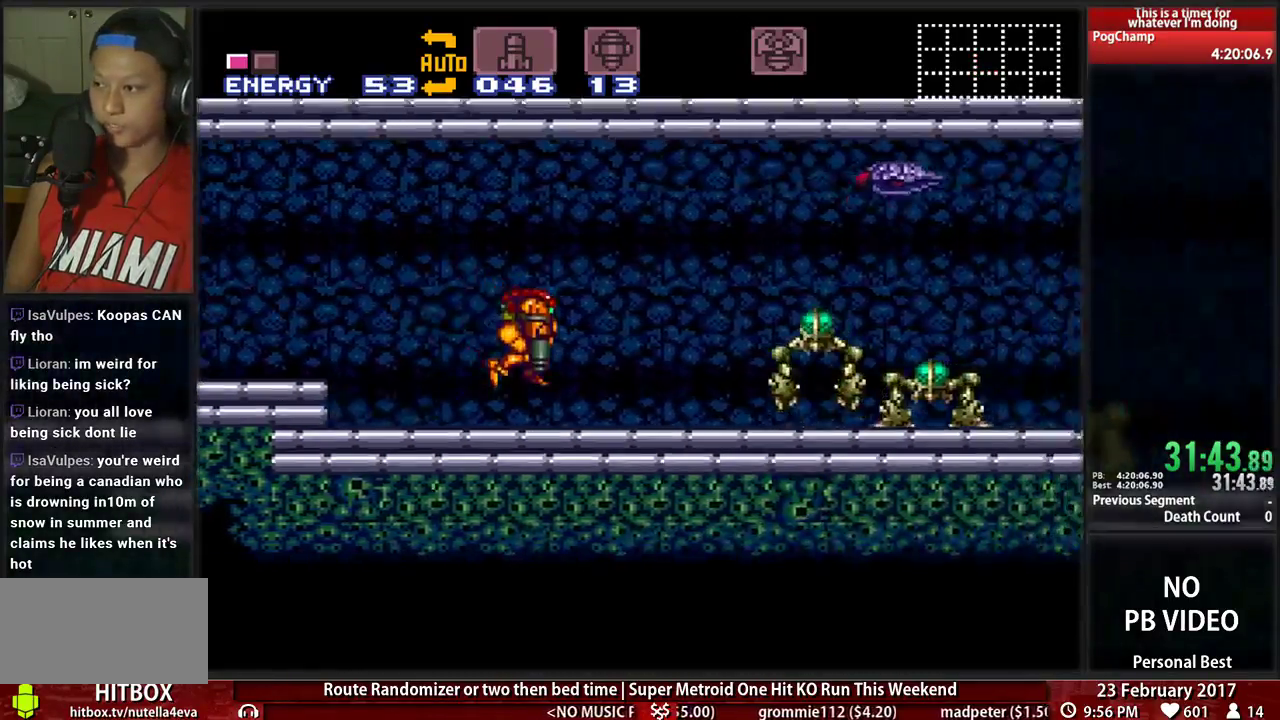
{"buttons": ["B", "DPAD_RIGHT"], "events": [[34, "DPAD_DOWN", "down"], [103, "A", "up"], [103, "DPAD_RIGHT", "down"], [138, "B", "down"], [172, "DPAD_DOWN", "up"]]}
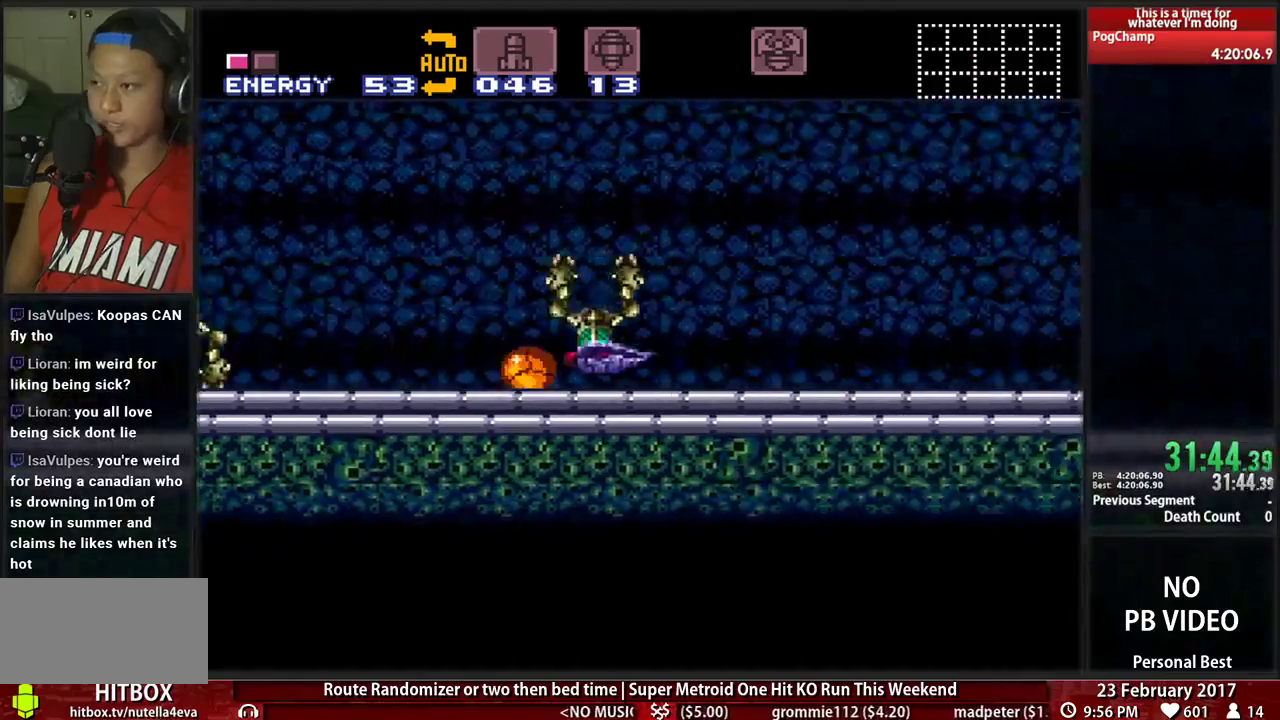
{"buttons": ["B", "DPAD_RIGHT"], "events": []}